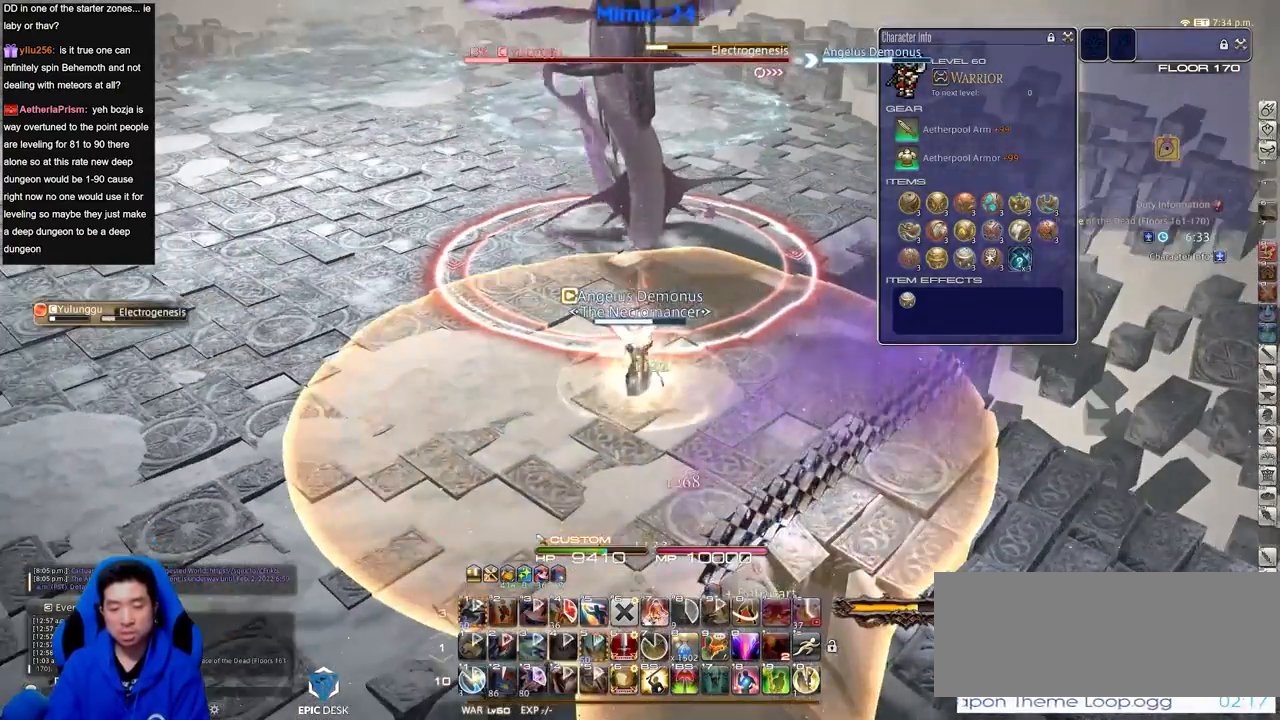
Gameplay with keyboard; each line is a JSON object with the keys held at the frame after it. "events" lists presses ("down") and releases ("up") of ".", "/", "0", "1", "2", "3", "4", "5", "6", "7", "8", "9", "a", "alt_l", "alt_r", "b", "backslash", "backspace", "c", "caps_lock", "comma", "ctrl_l", "ctrl_r", "d", "down", "e", "equals", "escape", "f", "f1", "f10", "f11", "f12", "f2", "f3", "f4", "f5", "f6", "f7", "f8", "f9", "g", "h", "i", "j", "k", "l", "lbracket", "left", "m", "minus", "n", "o", "p", "q", "quote", "r", "rbracket", "return", "right", "s", "semicolon", "shift_l", "shift_r", "space", "super", "t", "tab", "tilde", "u", "up", "v", "w", "x", "y" and "z" between this image and that frame as [ms after this image, input, new state], when the widget could be followed in between. No other keys are recorded. Mouse input is not recorded.
{"keys": ["d", "p", "space", "w"], "events": [[117, "w", "down"], [434, "d", "down"], [434, "p", "down"], [484, "space", "down"]]}
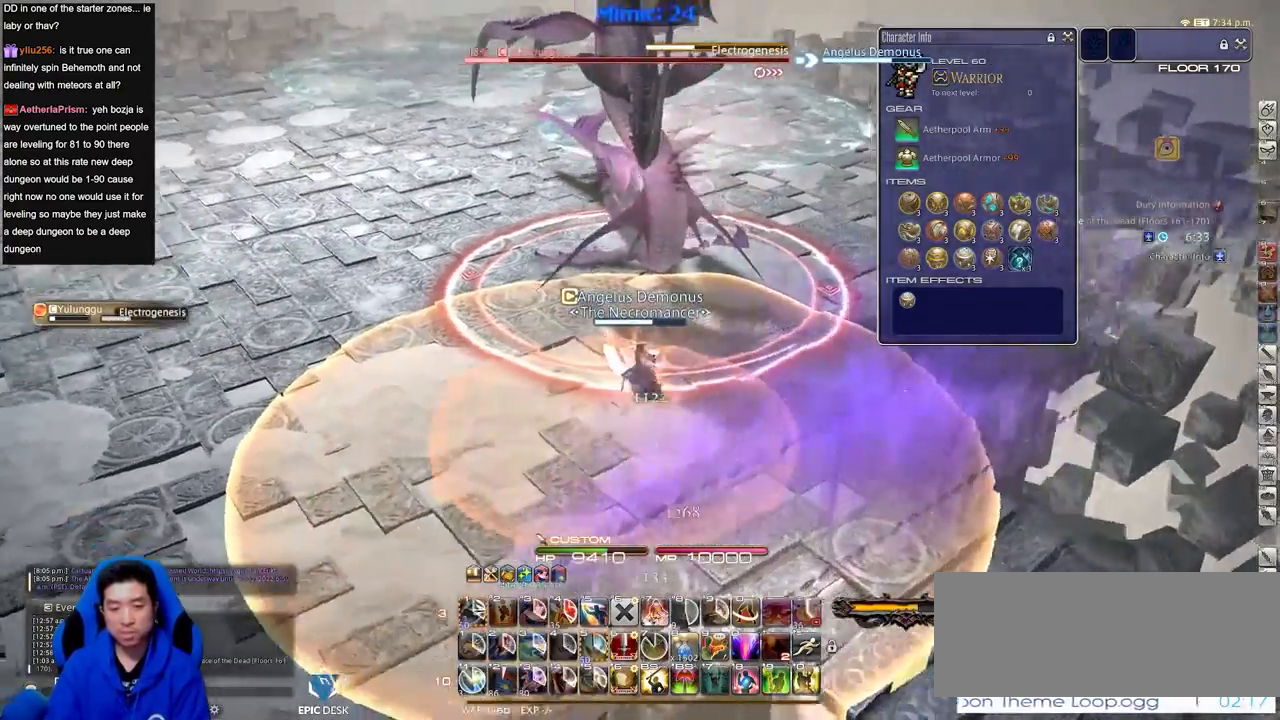
{"keys": ["w"], "events": [[83, "p", "up"], [116, "d", "up"], [116, "space", "up"]]}
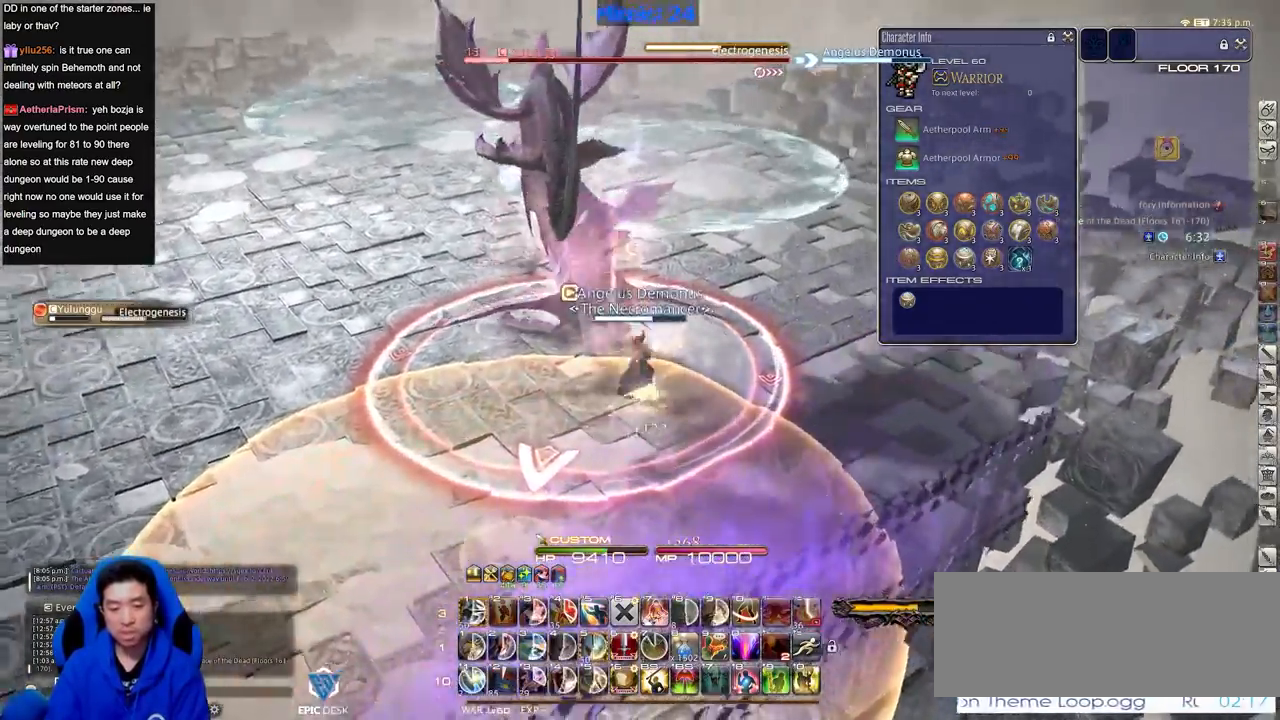
{"keys": ["d", "p", "w"], "events": [[234, "d", "down"], [334, "space", "down"], [417, "p", "down"], [467, "space", "up"]]}
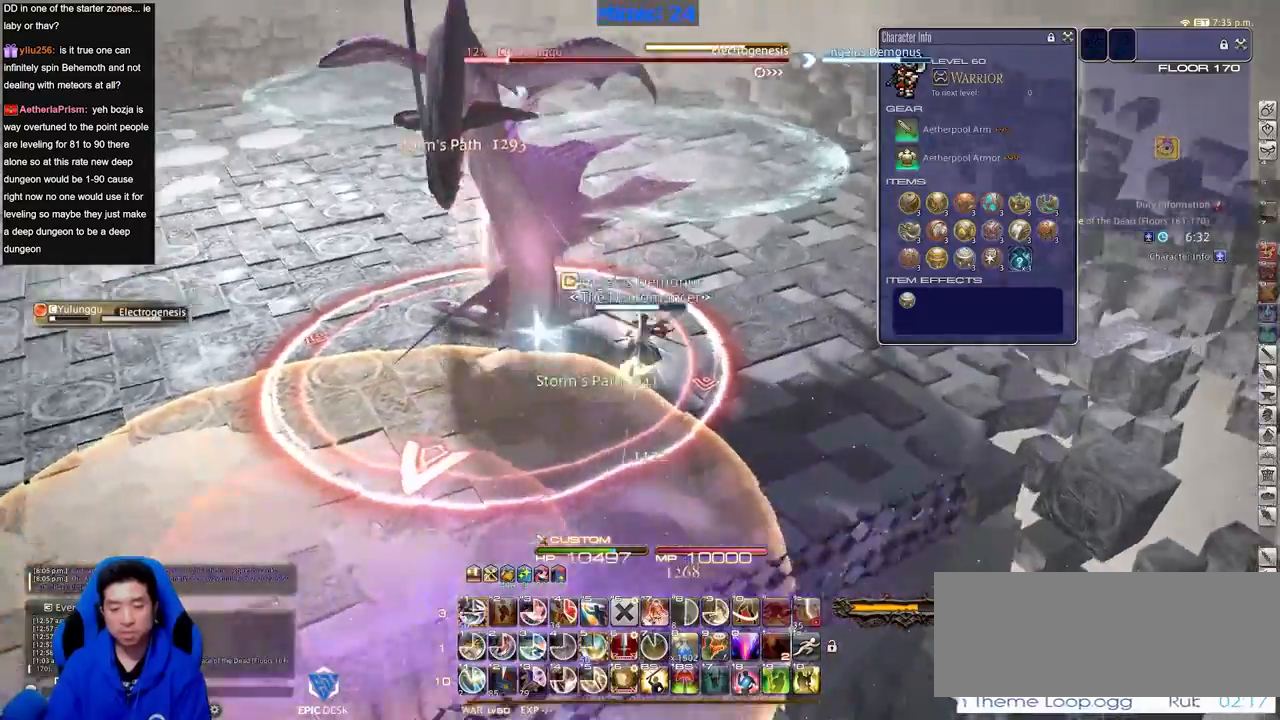
{"keys": ["d", "w"], "events": [[66, "p", "up"], [150, "p", "down"], [200, "p", "up"], [250, "p", "down"], [383, "1", "down"], [483, "1", "up"], [483, "p", "up"]]}
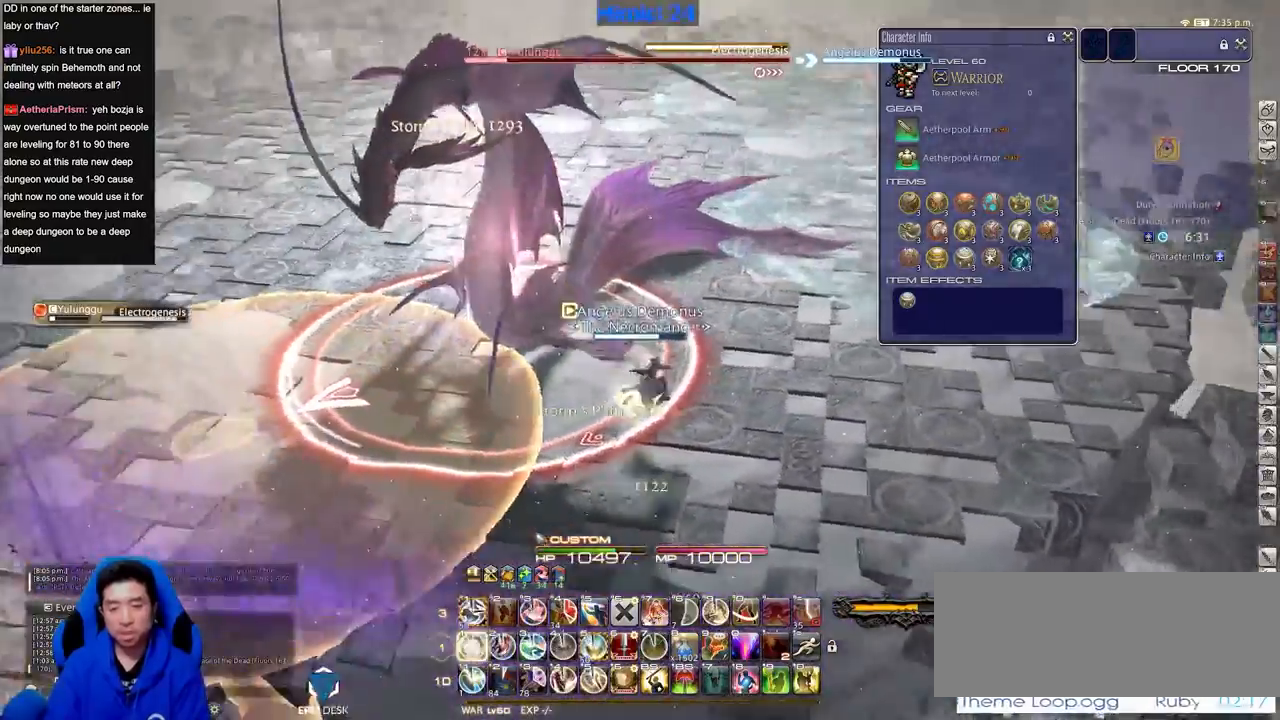
{"keys": ["a", "rbracket", "w"], "events": [[33, "1", "down"], [33, "p", "down"], [117, "p", "up"], [167, "p", "down"], [267, "1", "up"], [350, "p", "up"], [450, "a", "down"], [450, "d", "up"], [450, "rbracket", "down"]]}
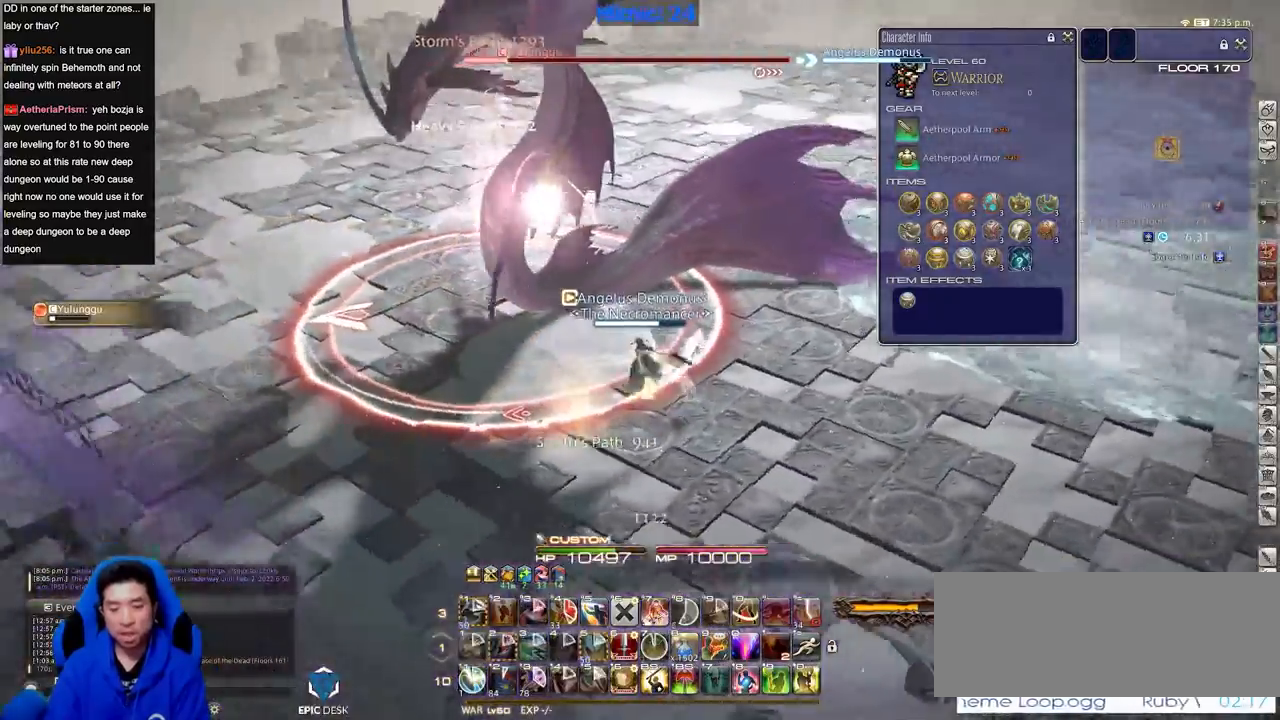
{"keys": ["a", "rbracket"], "events": [[183, "w", "up"]]}
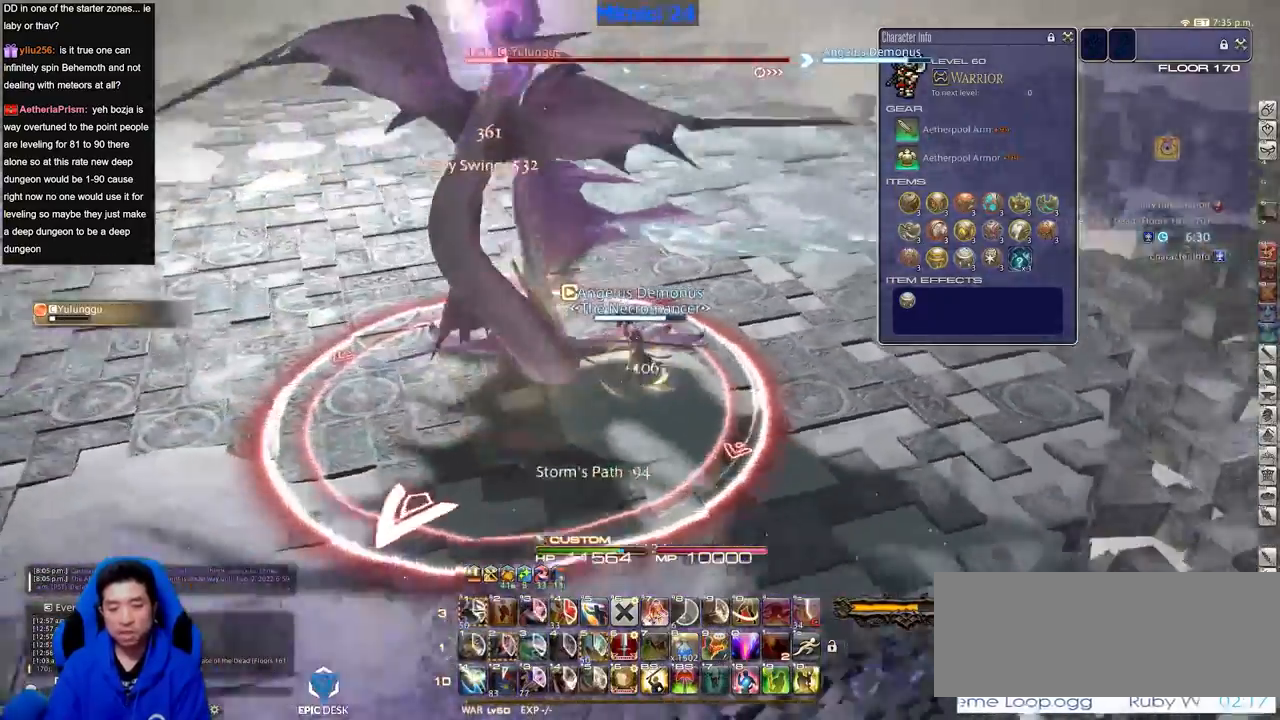
{"keys": ["s"], "events": [[17, "s", "down"], [150, "space", "down"], [300, "space", "up"], [334, "a", "up"], [334, "rbracket", "up"]]}
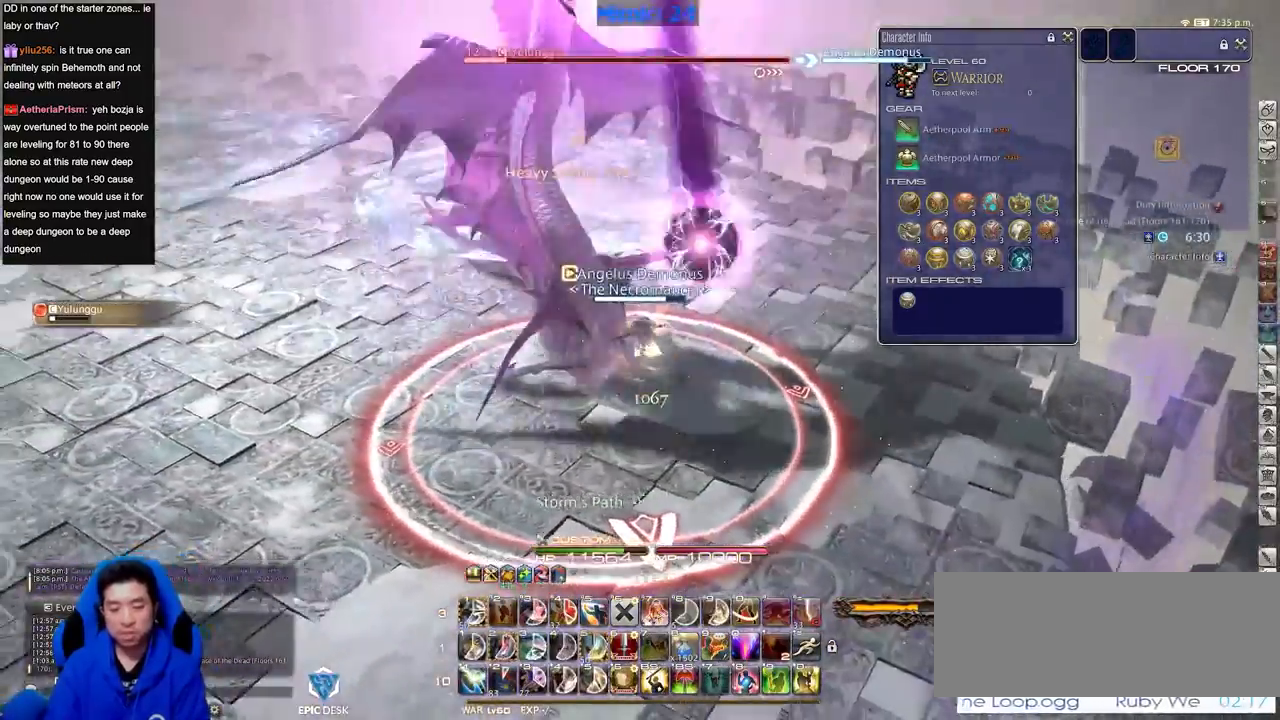
{"keys": ["d", "s"], "events": [[450, "d", "down"]]}